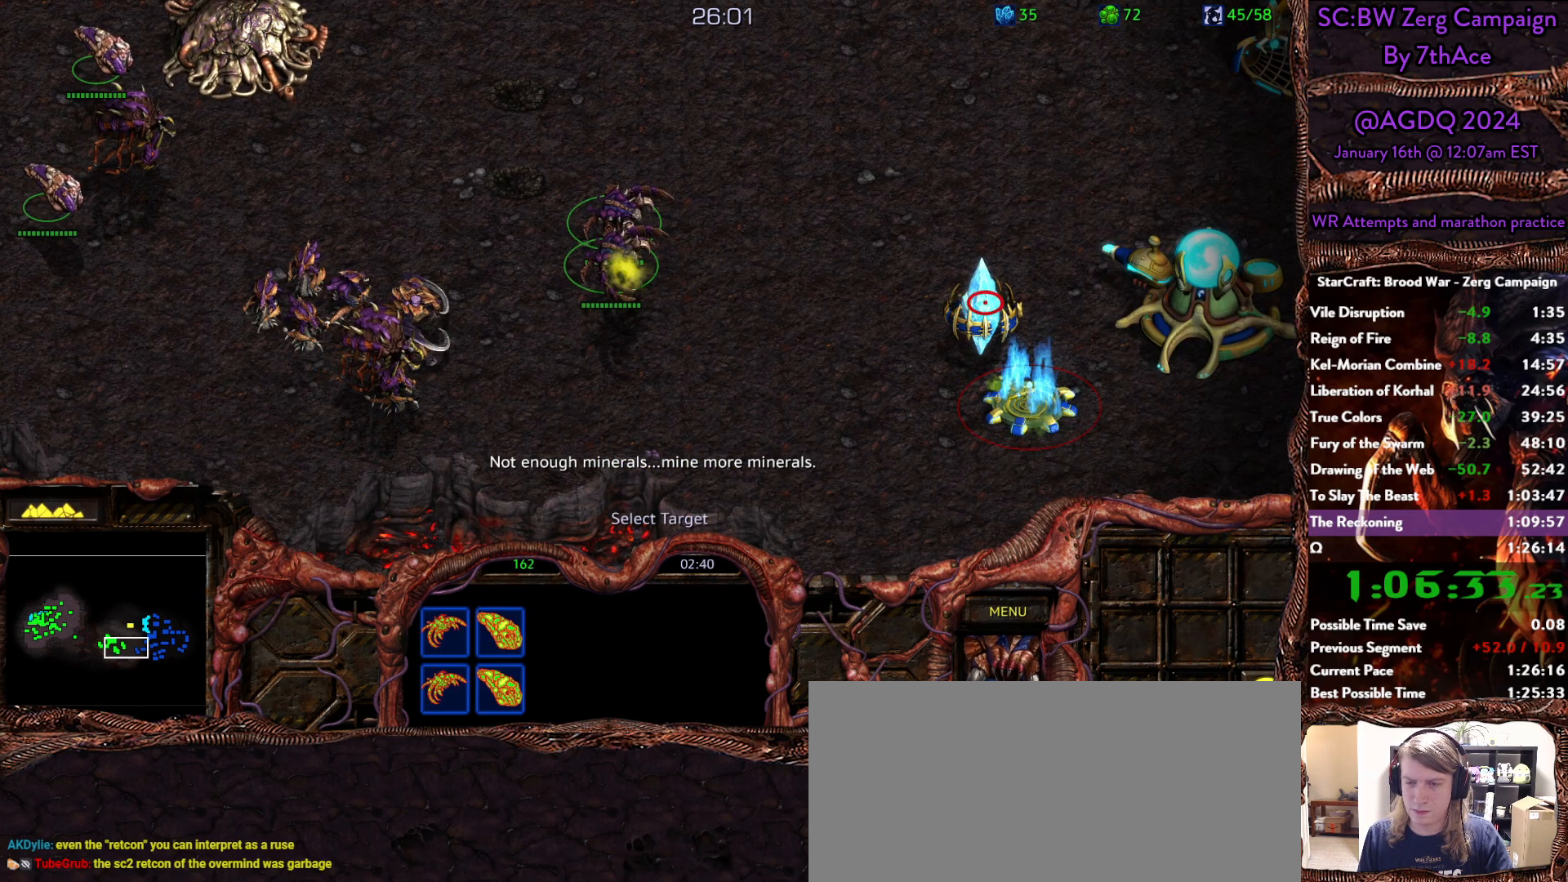
Gameplay with keyboard and mouse; each line is a JSON object with the keys and mouse buttons held at the frame after it. "events" lists presses ("down") and releases ("up") of "0", "1", "2", "3", "4", "5", "6", "7", "8", "9", "a", "alt", "b", "c", "ctrl", "d", "e", "escape", "f", "f10", "f2", "f3", "f4", "g", "h", "i", "j", "k", "l", "m", "n", "o", "p", "q", "r", "return", "s", "shift", "space", "t", "u", "v", "w", "x", "y", "z", "mouse_left" and "mouse_right" between this image and that frame as [ms after this image, input, new state], when the widget could be followed in between. "mouse_left", "mouse_right" = the "left", "right" buttons of the "mouse" list. No other keys are recorded. Mouse movement is not recorded.
{"keys": [], "mouse": [], "events": [[233, "mouse_left", "down"], [333, "mouse_left", "up"]]}
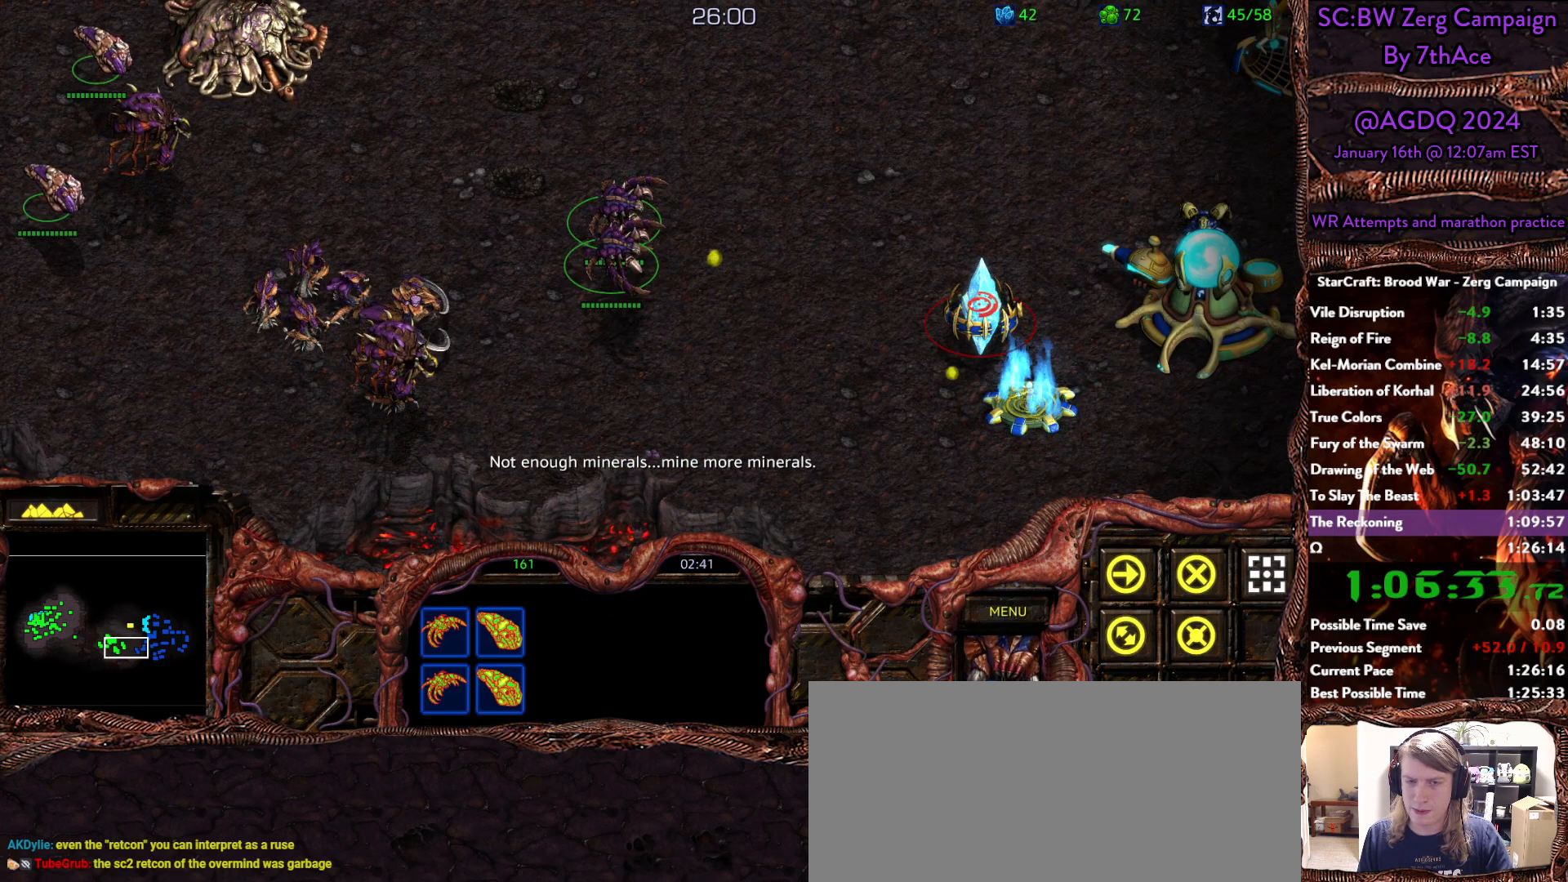
{"keys": [], "mouse": ["right"], "events": [[350, "mouse_right", "down"]]}
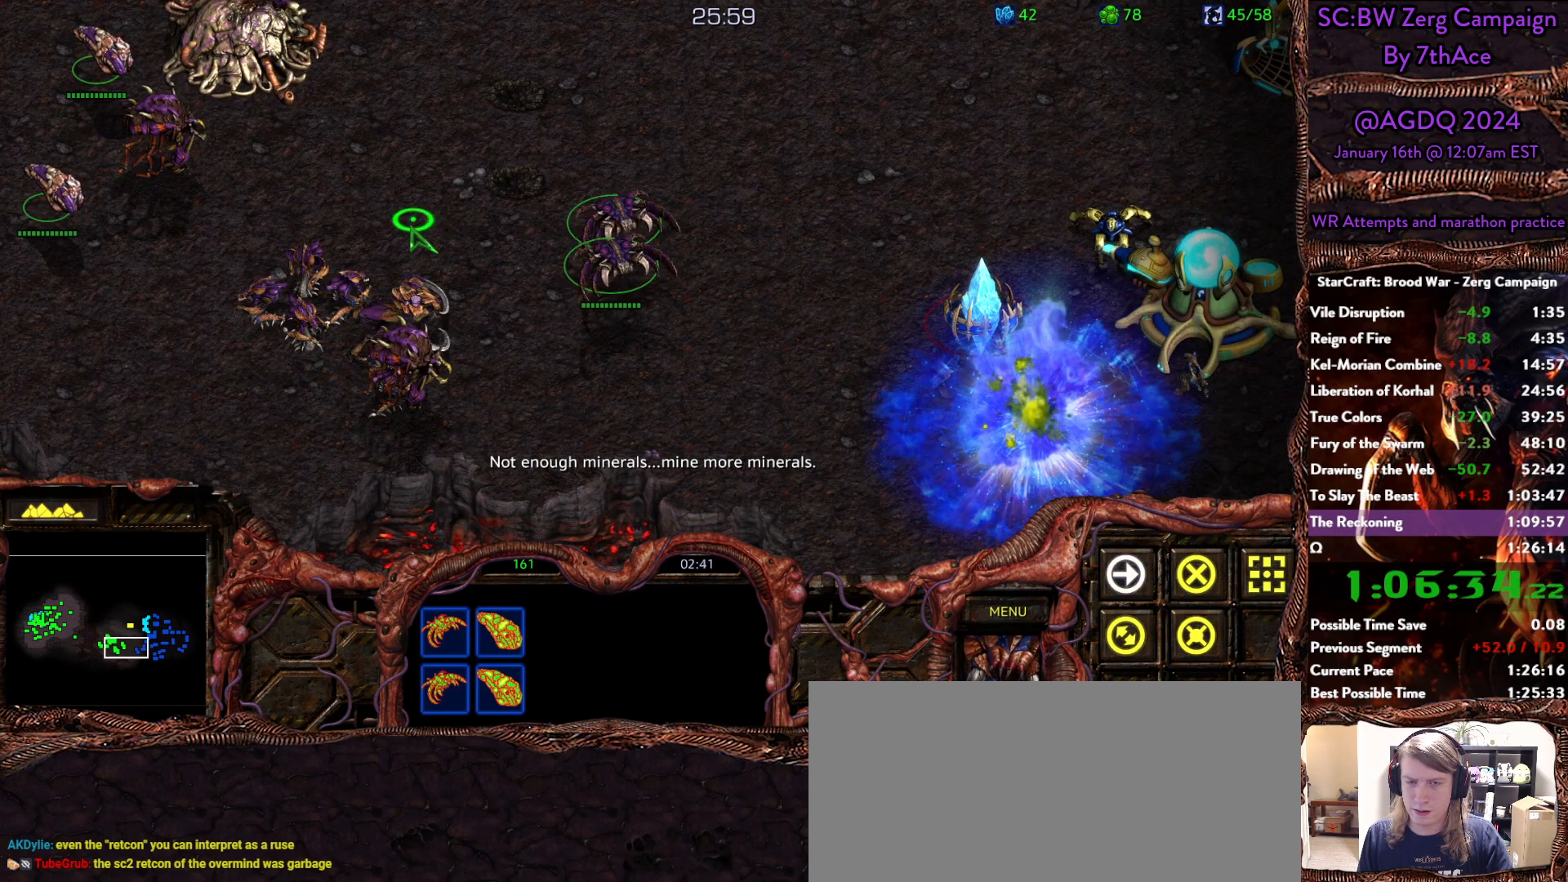
{"keys": [], "mouse": [], "events": [[133, "mouse_right", "up"], [183, "mouse_right", "down"], [317, "mouse_right", "up"], [367, "mouse_right", "down"], [500, "mouse_right", "up"]]}
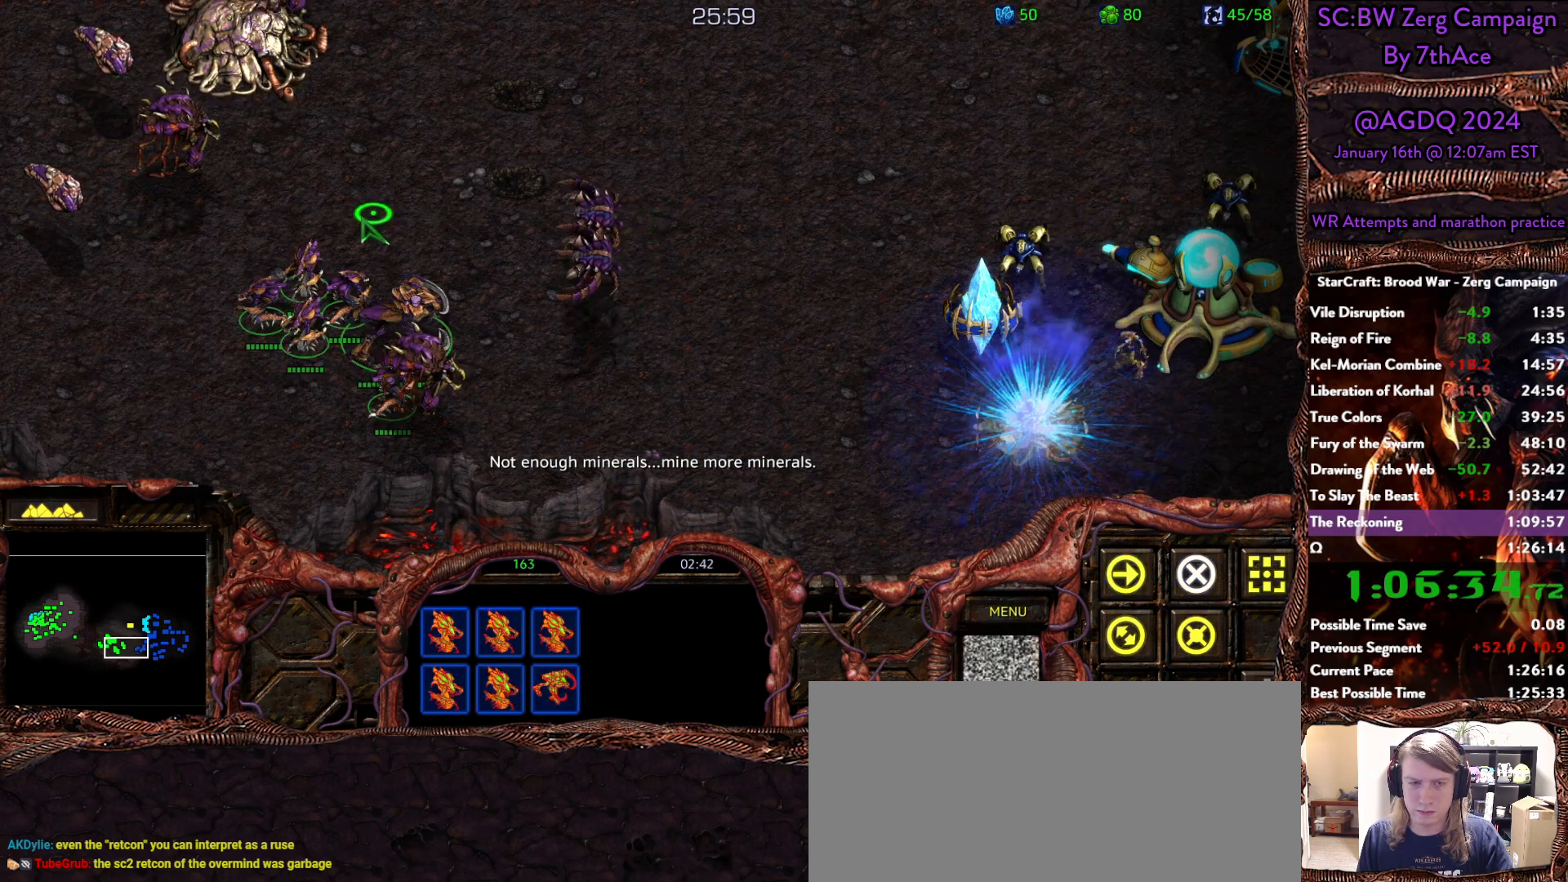
{"keys": [], "mouse": [], "events": []}
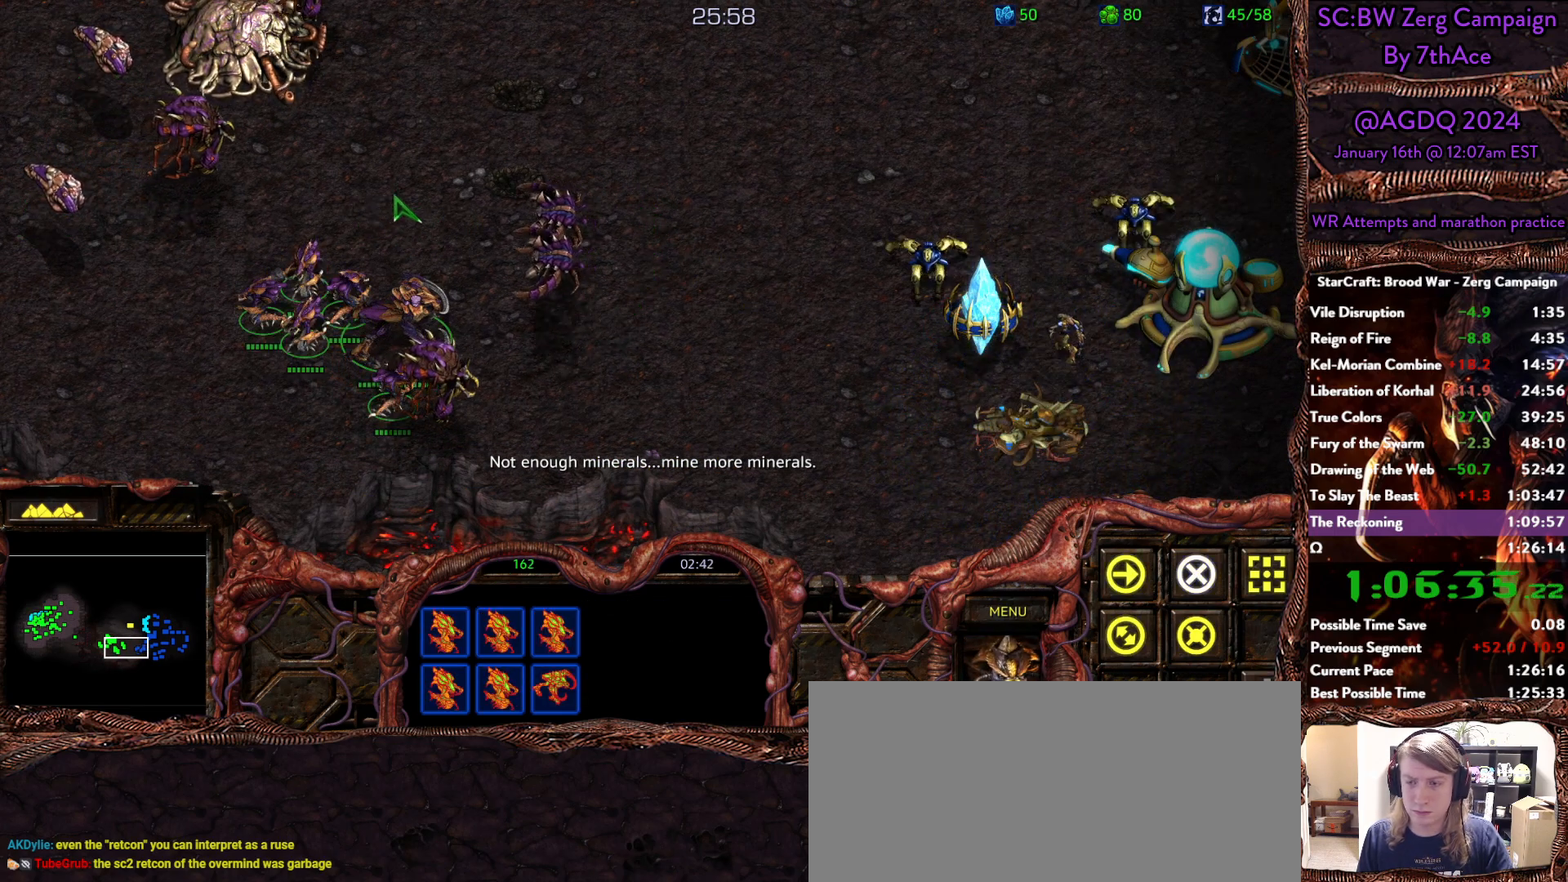
{"keys": [], "mouse": ["right"]}
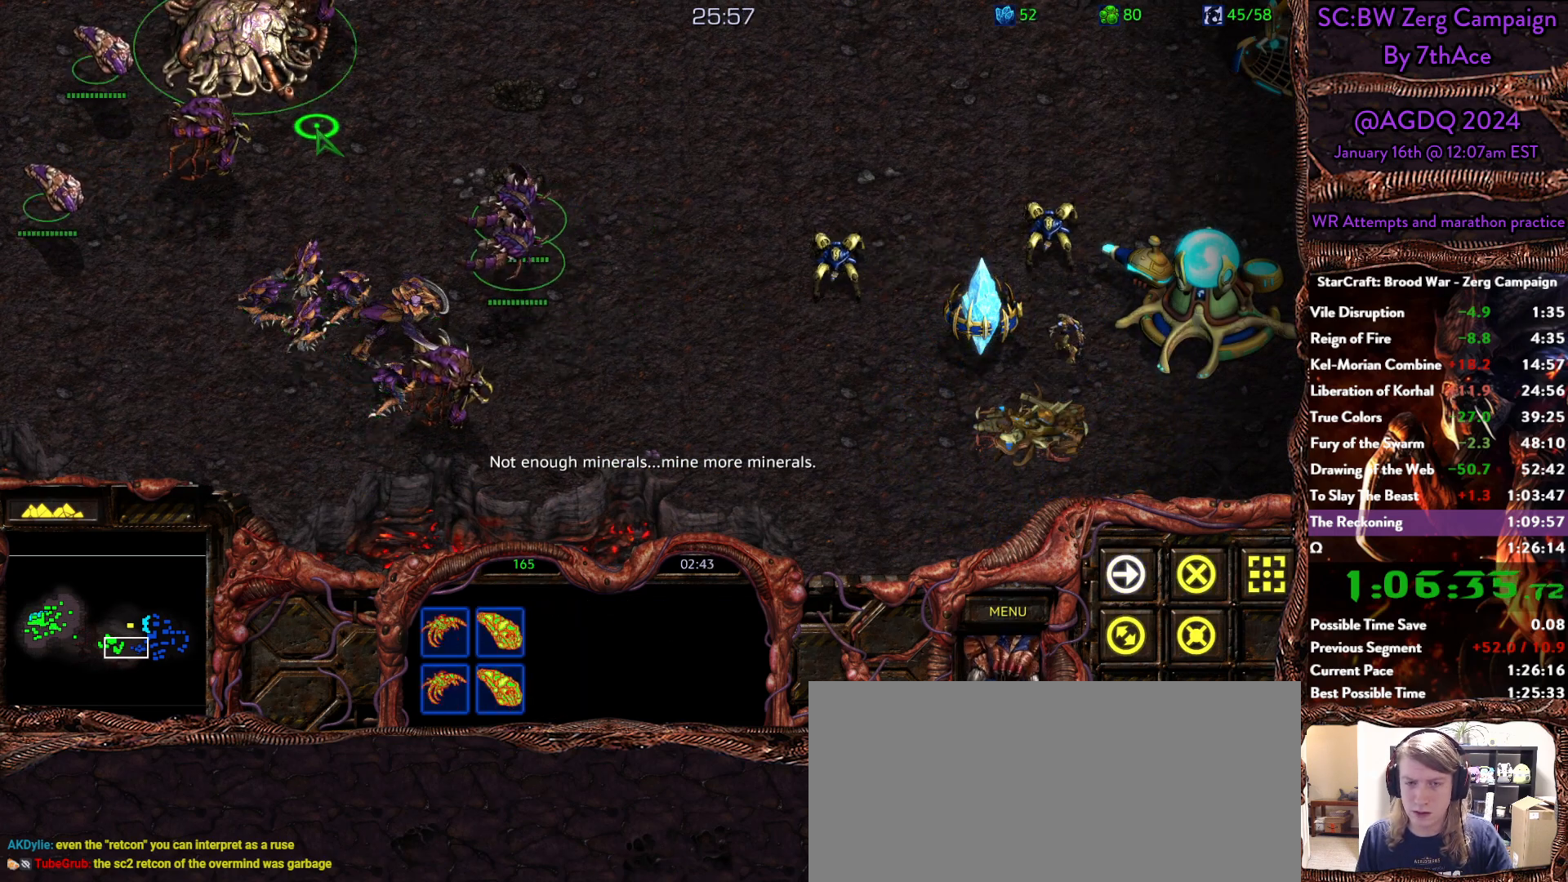
{"keys": ["a"], "mouse": [], "events": [[83, "mouse_right", "up"], [450, "a", "down"]]}
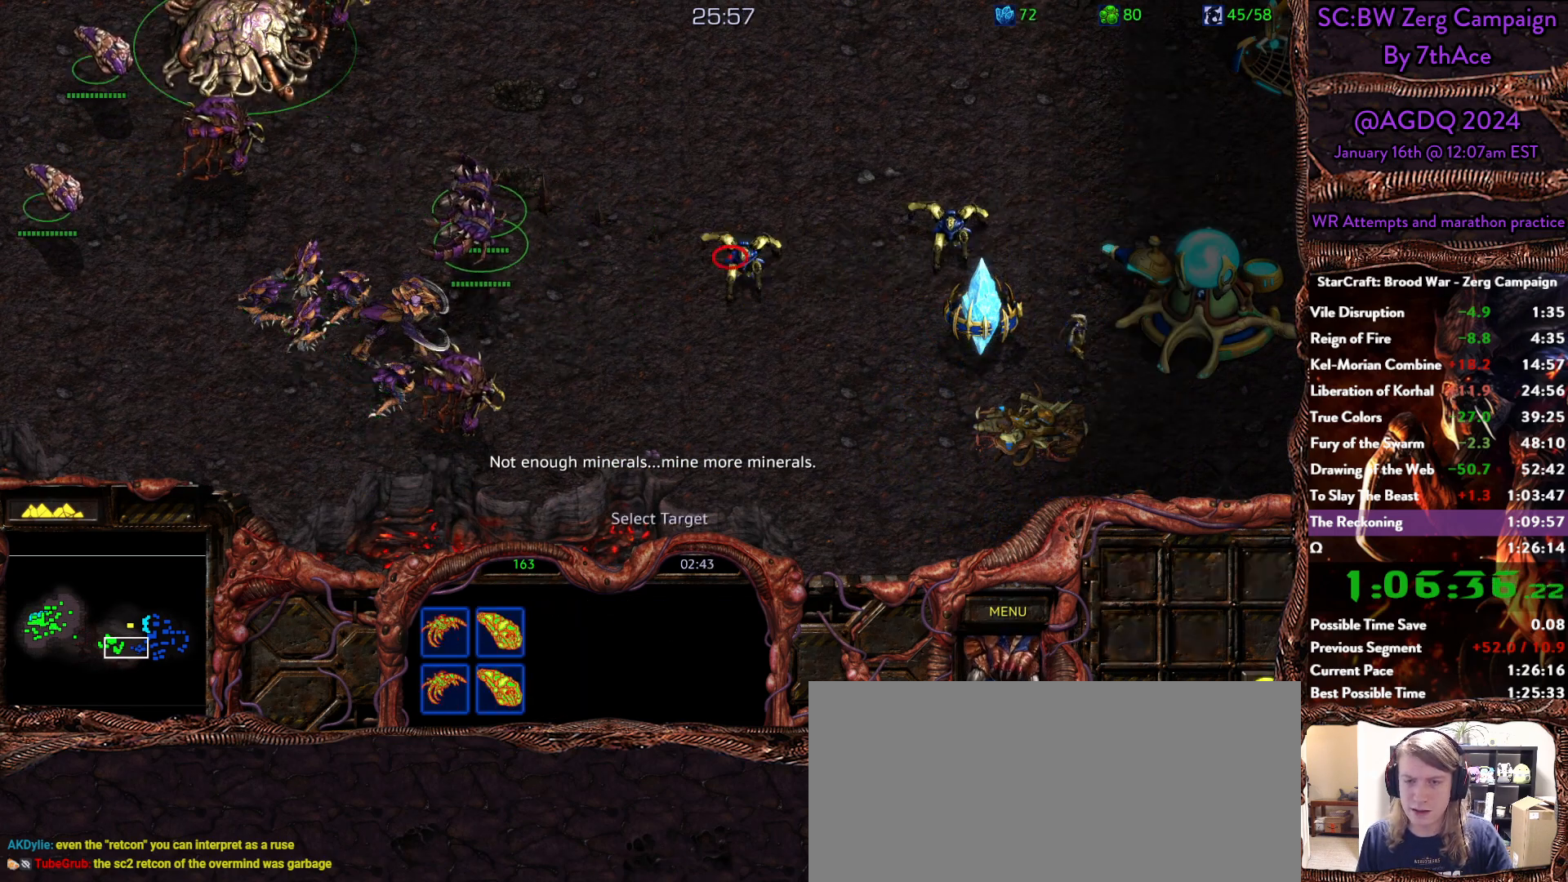
{"keys": [], "mouse": [], "events": [[50, "mouse_left", "down"], [100, "a", "up"], [150, "mouse_left", "up"]]}